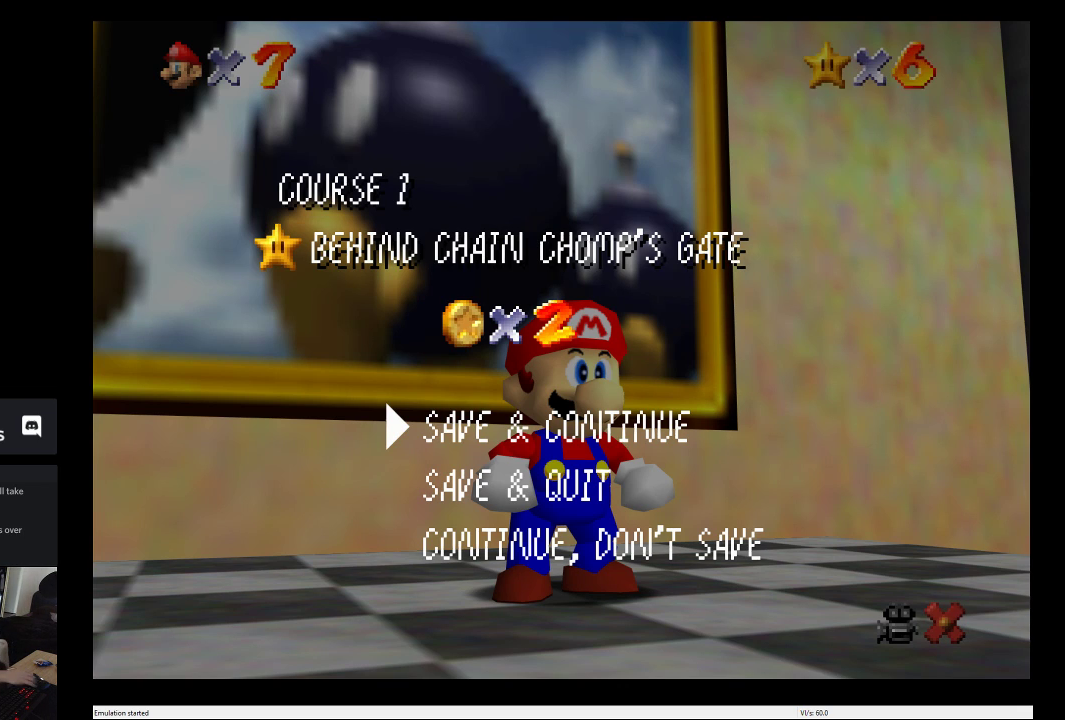
Gameplay with a controller (Xbox layout); each line is a JSON object with the inputs held at the frame after it. "events" lists button and stick changes between this image and that frame as [ms after this image, input, new state], when the widget could be followed in between. This overlay highlights the sticks when they move; stick clicks (L3 R3) are not distinguishable. Not read: L3 R3.
{"buttons": ["A"], "left_stick": "center", "right_stick": "center", "events": [[450, "A", "down"]]}
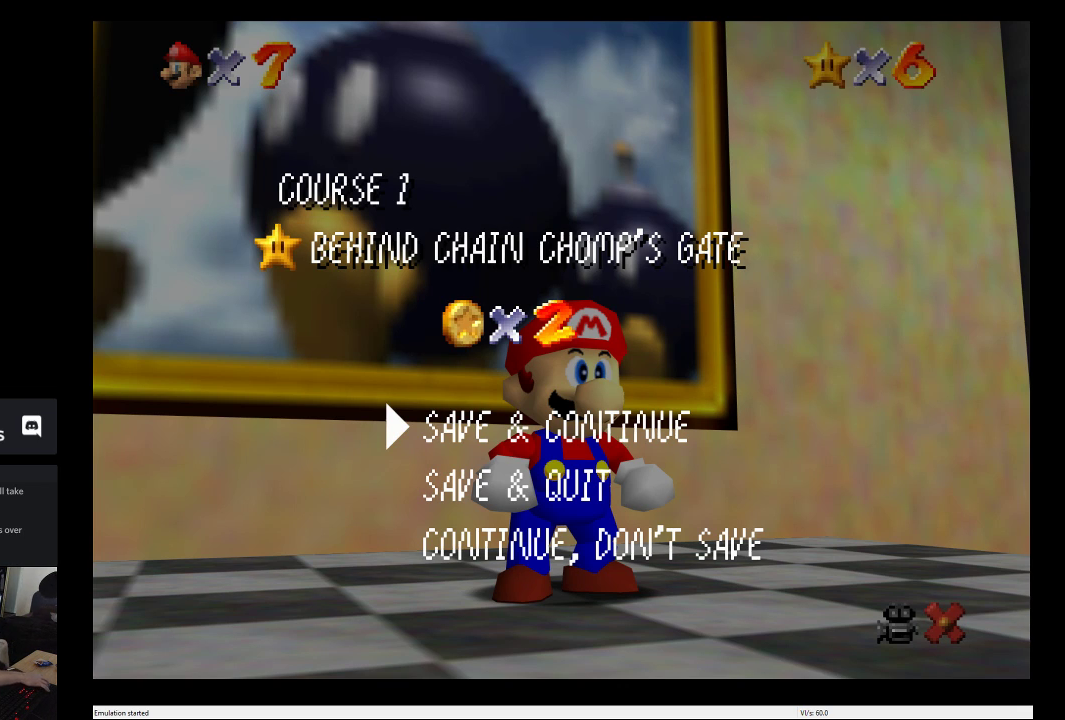
{"buttons": [], "left_stick": "center", "right_stick": "center", "events": [[50, "A", "up"]]}
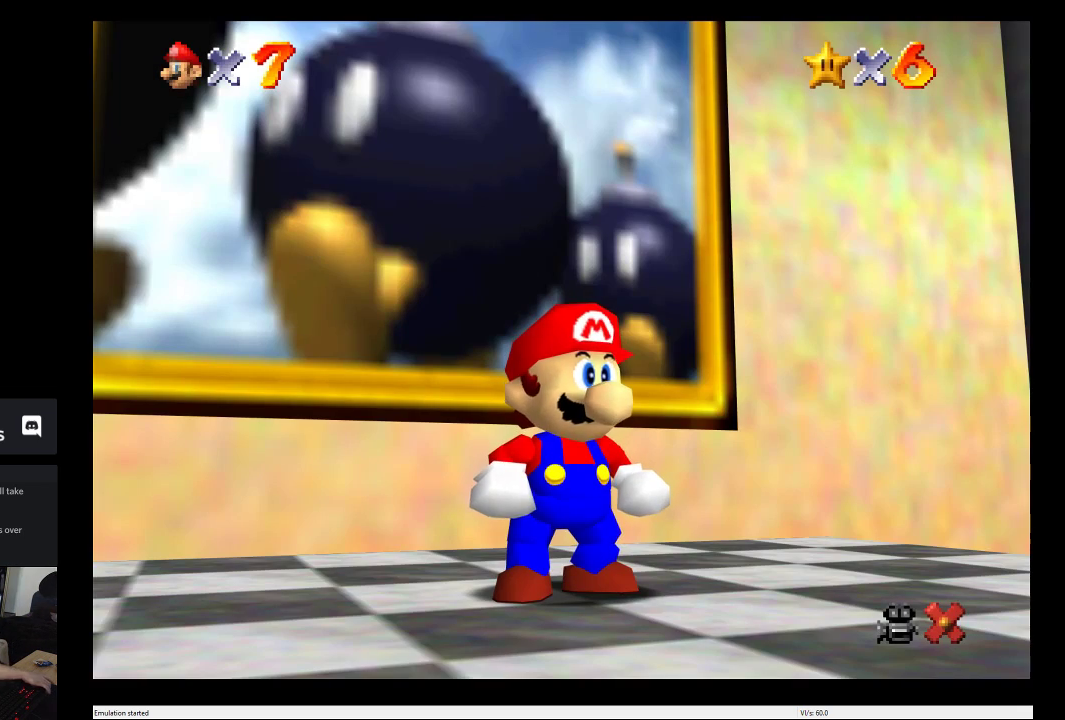
{"buttons": [], "left_stick": "center", "right_stick": "center", "events": []}
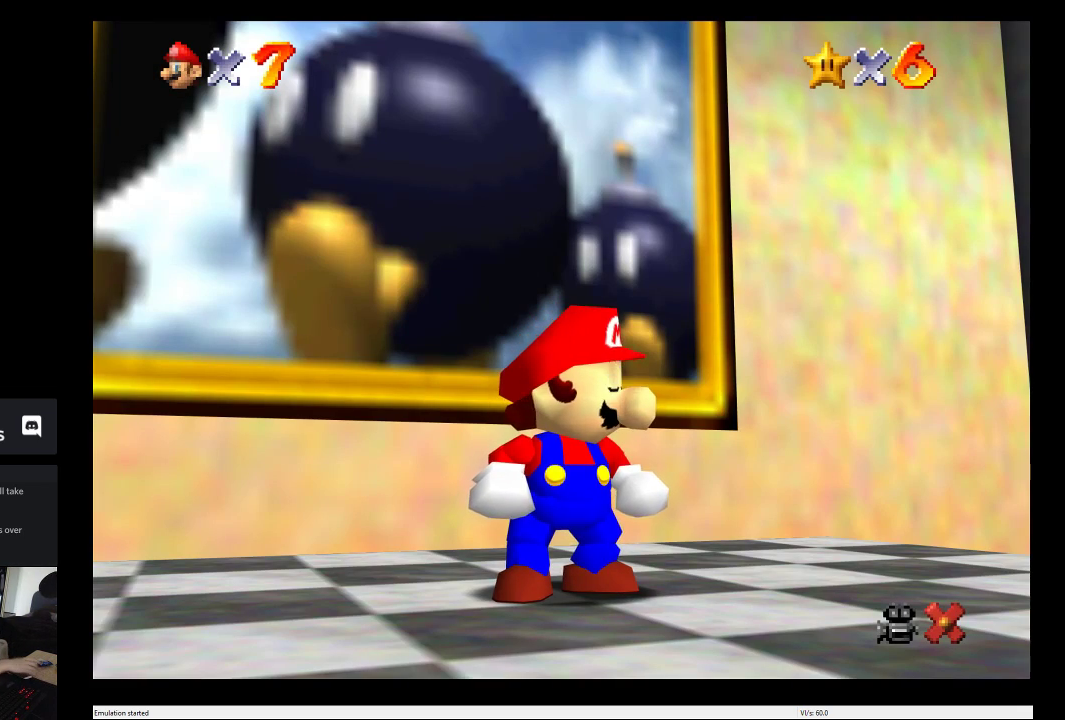
{"buttons": [], "left_stick": "center", "right_stick": "center", "events": []}
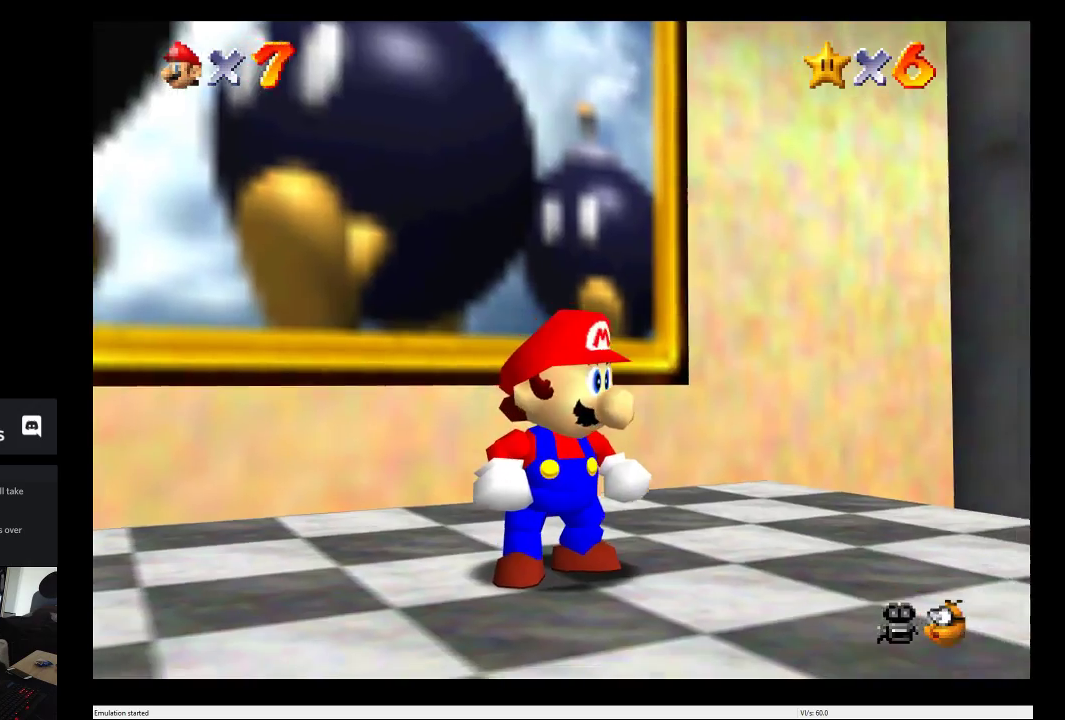
{"buttons": [], "left_stick": "center", "right_stick": "center", "events": []}
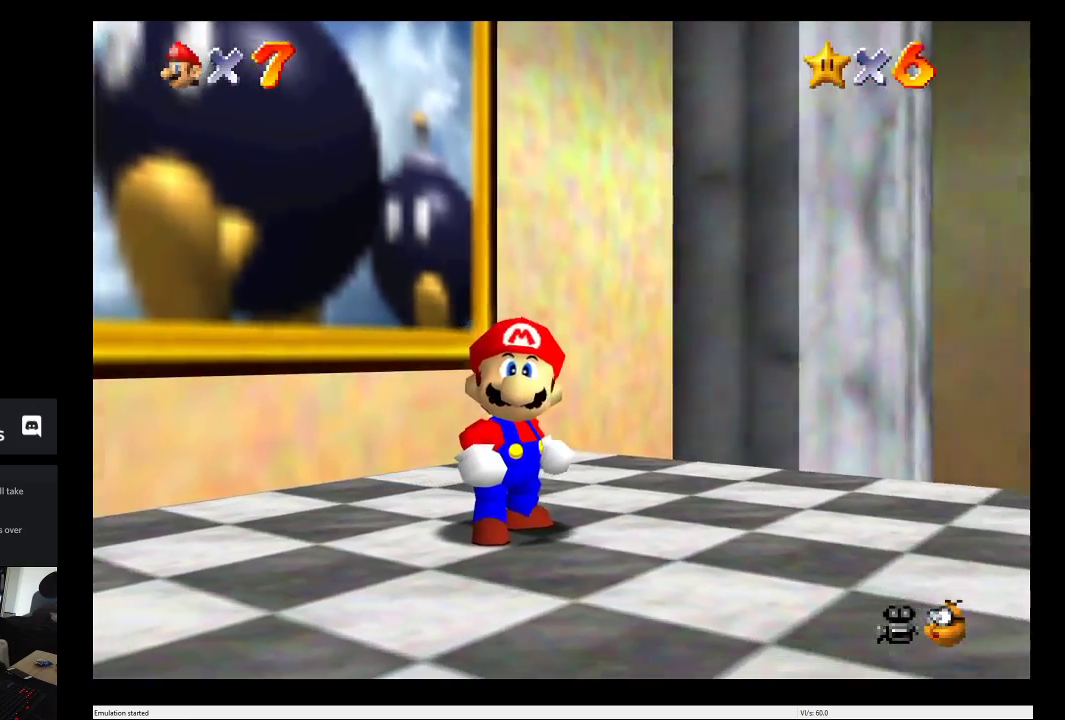
{"buttons": ["L2"], "left_stick": "center", "right_stick": "center", "events": [[483, "L2", "down"]]}
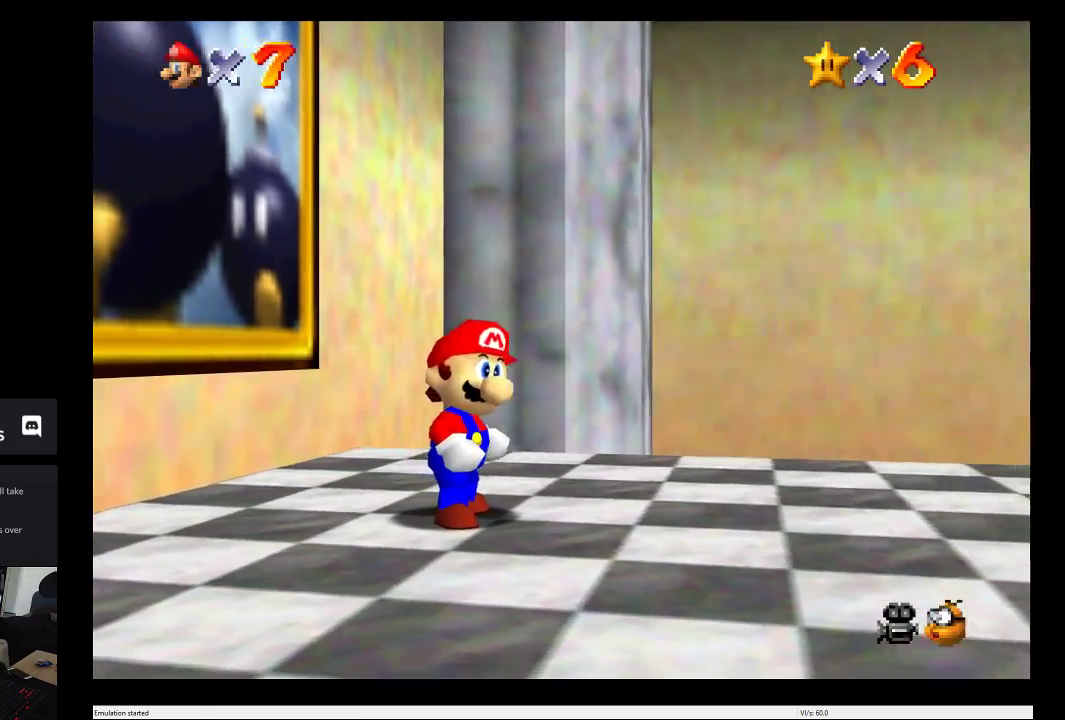
{"buttons": ["A", "L2"], "left_stick": "left", "right_stick": "center", "events": [[150, "left_stick", "left"], [183, "A", "down"]]}
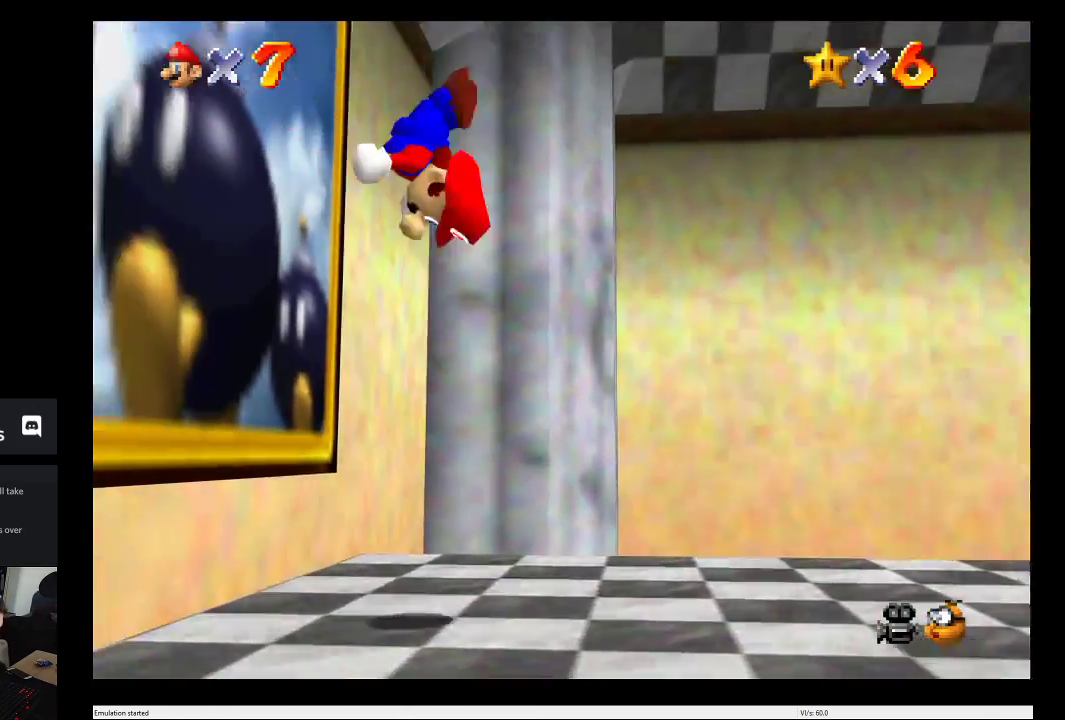
{"buttons": ["L2"], "left_stick": "left", "right_stick": "center", "events": [[283, "A", "up"]]}
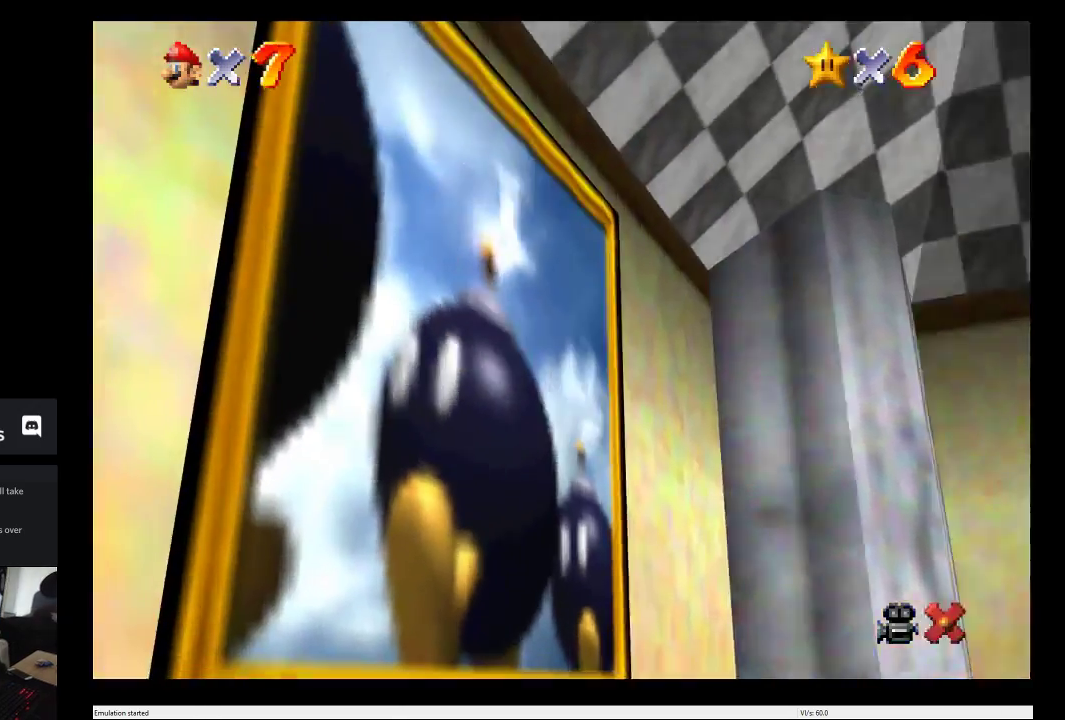
{"buttons": [], "left_stick": "center", "right_stick": "center", "events": [[283, "left_stick", "center"], [350, "L2", "up"]]}